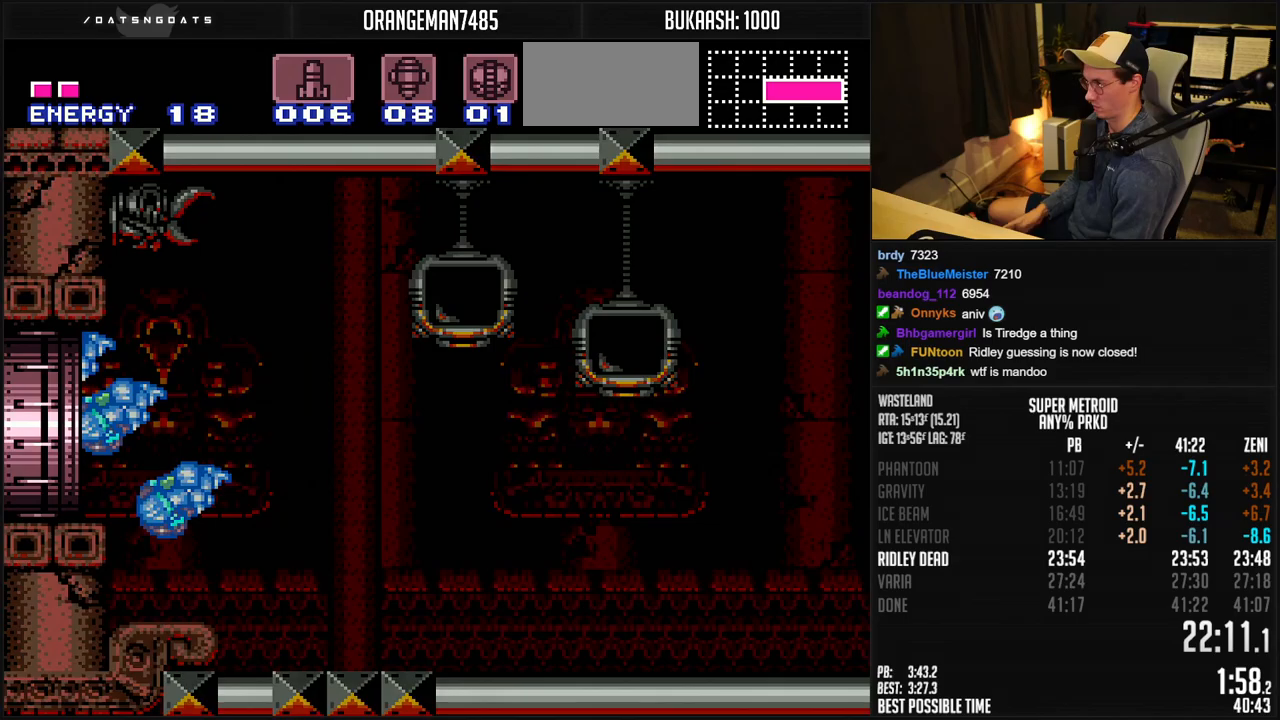
Gameplay with a controller (Nintendo layout); each line is a JSON object with the inputs held at the frame after it. "events" lists button and stick changes between this image and that frame as [ms after this image, input, new state], when the widget could be followed in between. Not read: L3 R3.
{"buttons": ["DPAD_LEFT"], "events": []}
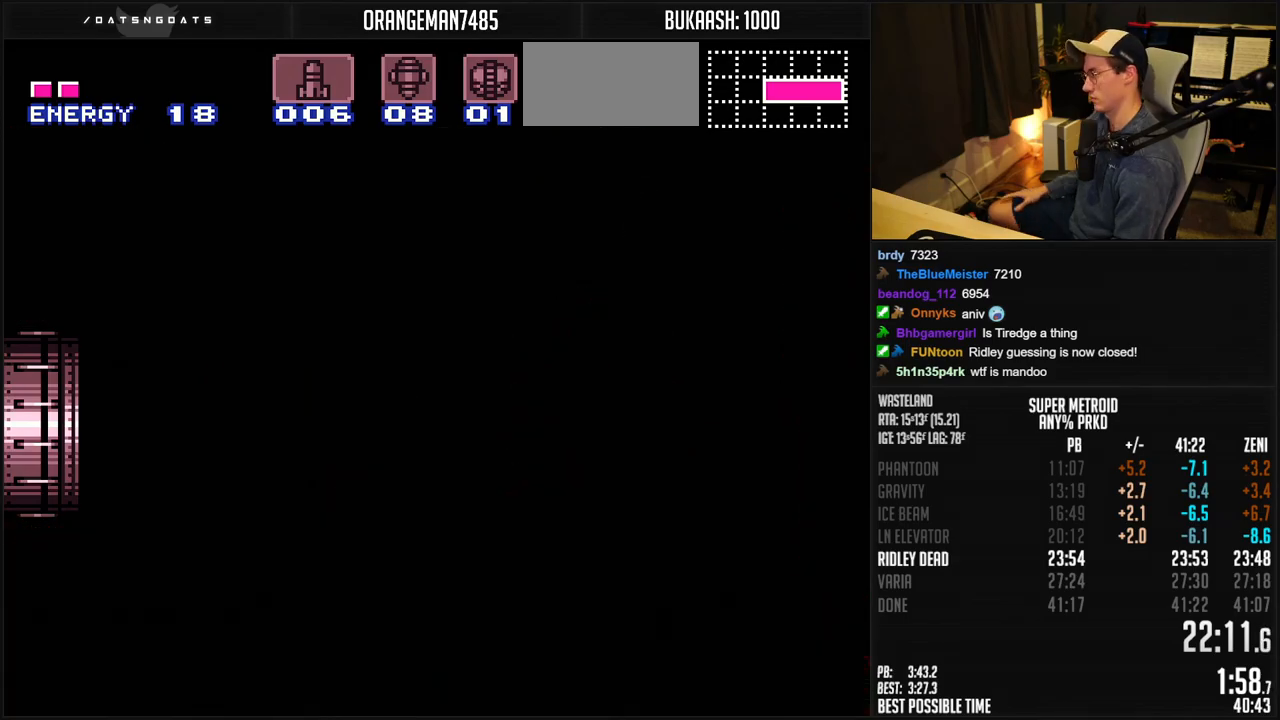
{"buttons": ["DPAD_LEFT"], "events": []}
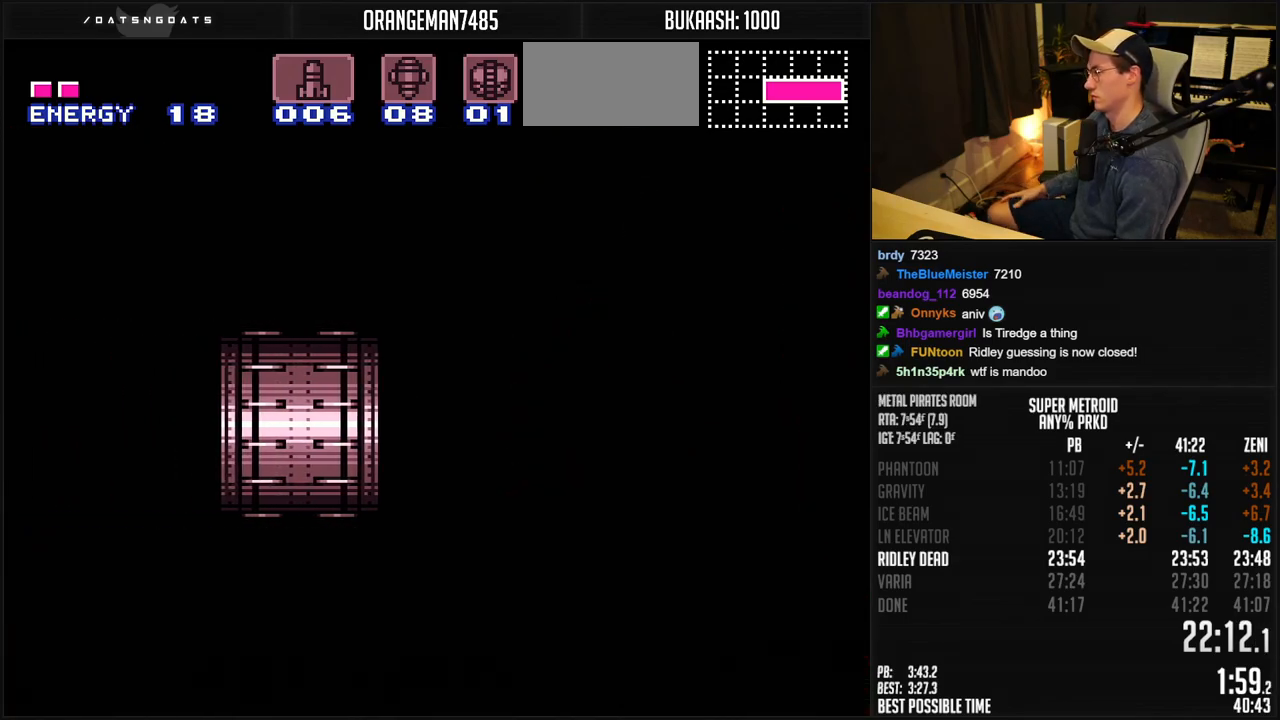
{"buttons": ["DPAD_LEFT"], "events": []}
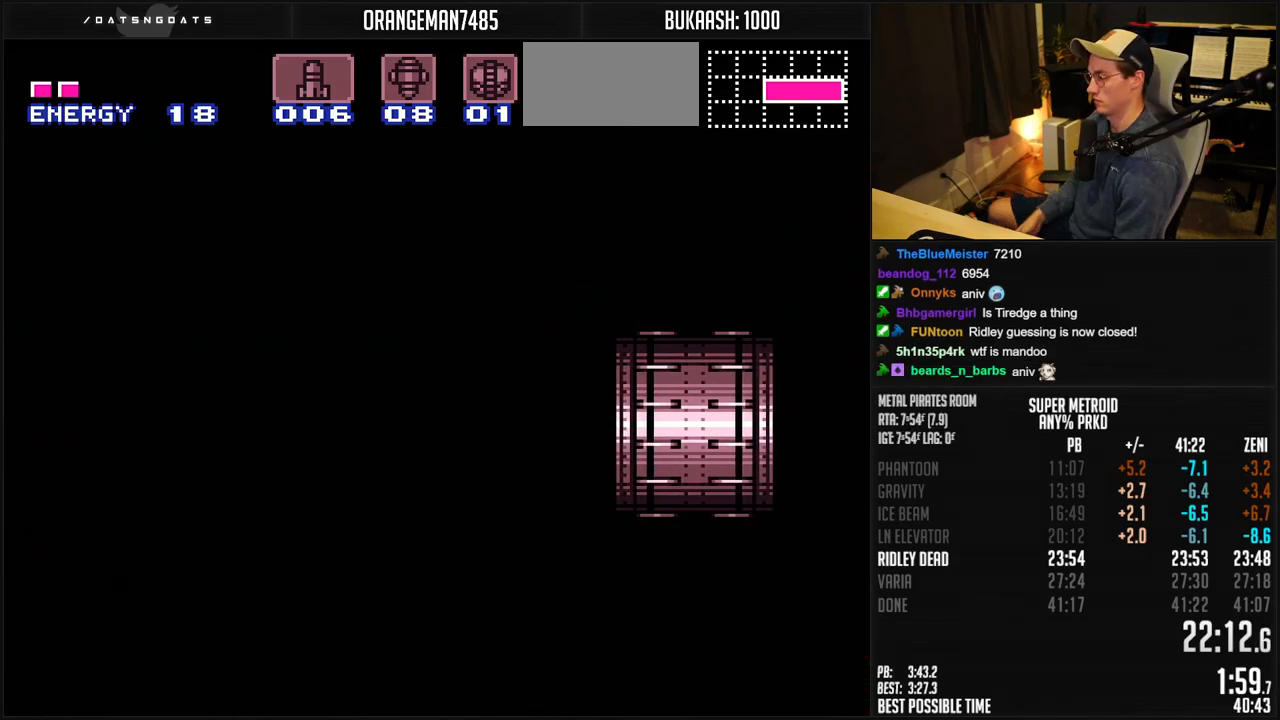
{"buttons": ["B", "DPAD_LEFT"], "events": [[133, "B", "down"], [217, "R1", "down"], [283, "DPAD_LEFT", "up"], [333, "R1", "up"], [383, "DPAD_LEFT", "down"]]}
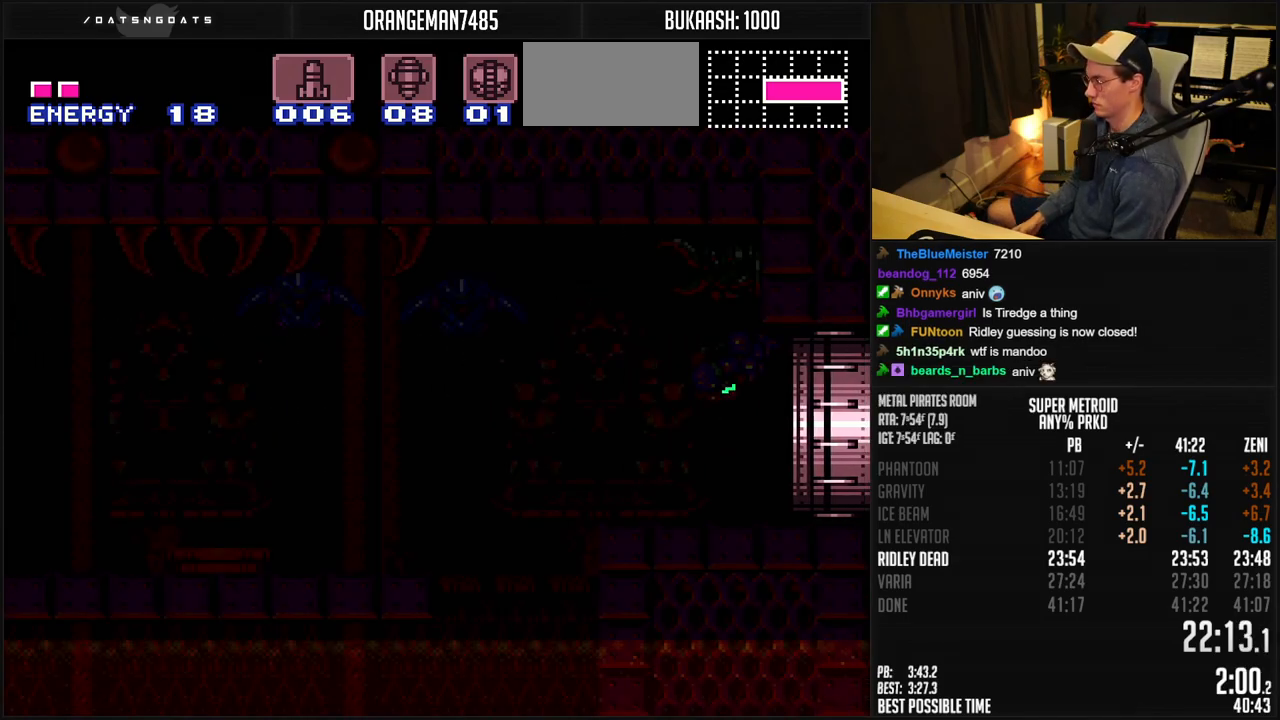
{"buttons": ["A", "B"], "events": [[150, "A", "down"], [483, "DPAD_LEFT", "up"]]}
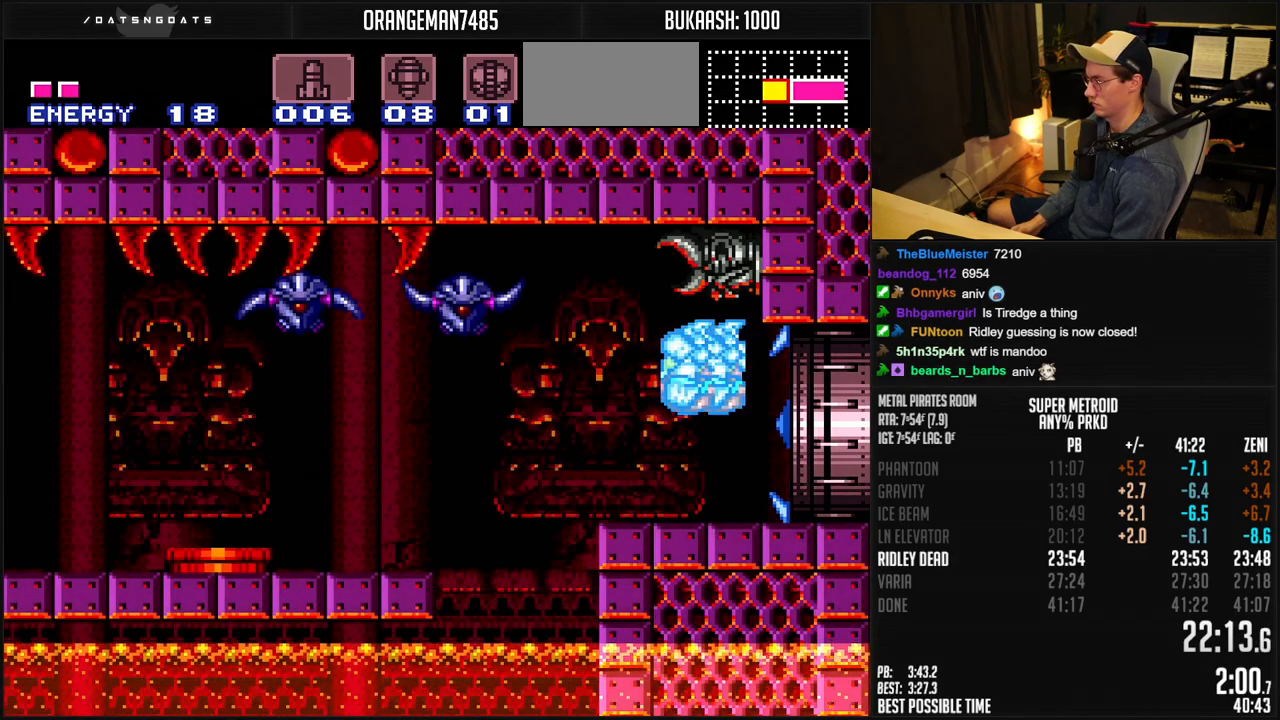
{"buttons": ["A", "B", "DPAD_LEFT"], "events": [[50, "DPAD_RIGHT", "down"], [150, "DPAD_RIGHT", "up"], [183, "DPAD_LEFT", "down"]]}
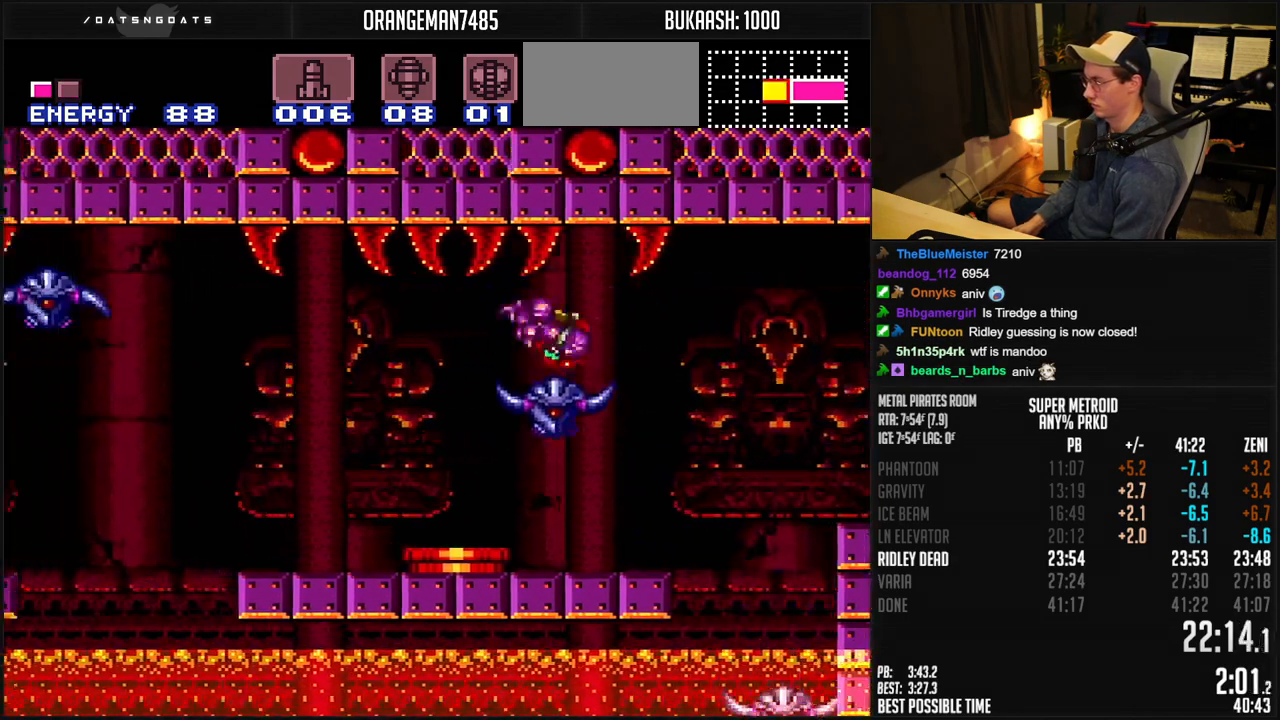
{"buttons": ["A", "B", "DPAD_LEFT"], "events": []}
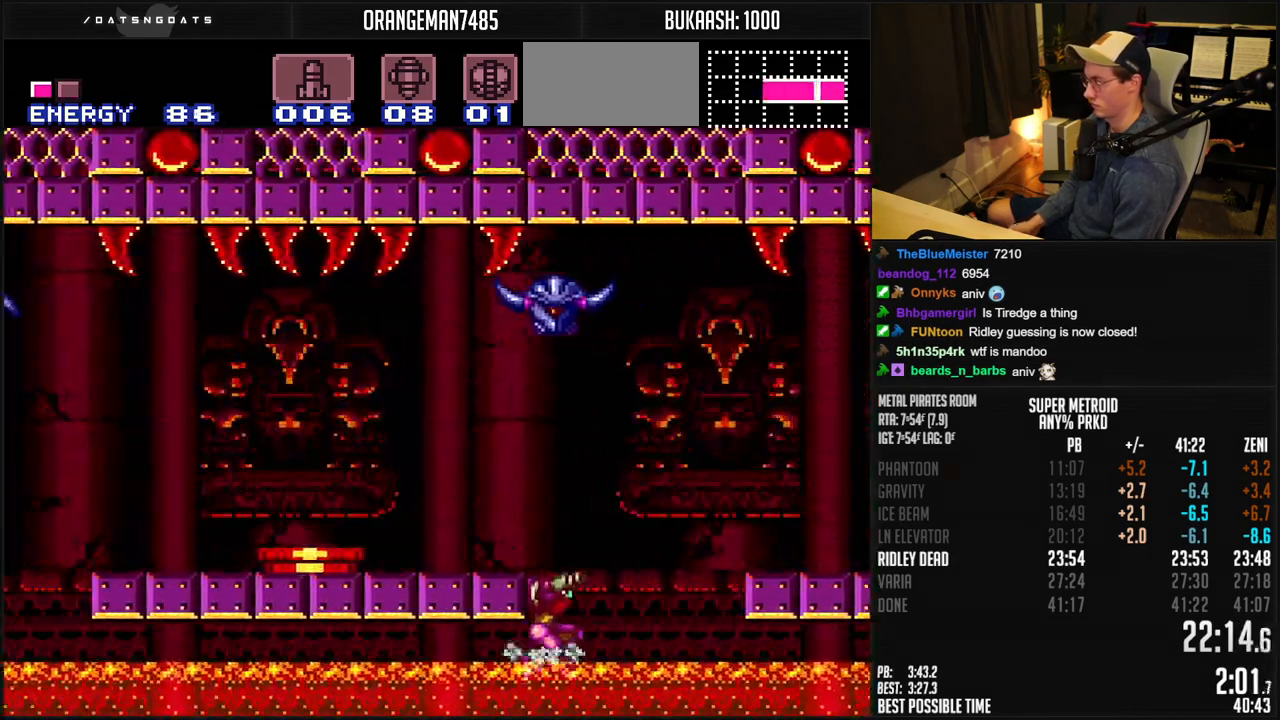
{"buttons": ["B", "DPAD_LEFT"], "events": [[167, "A", "up"], [383, "R1", "down"], [450, "R1", "up"]]}
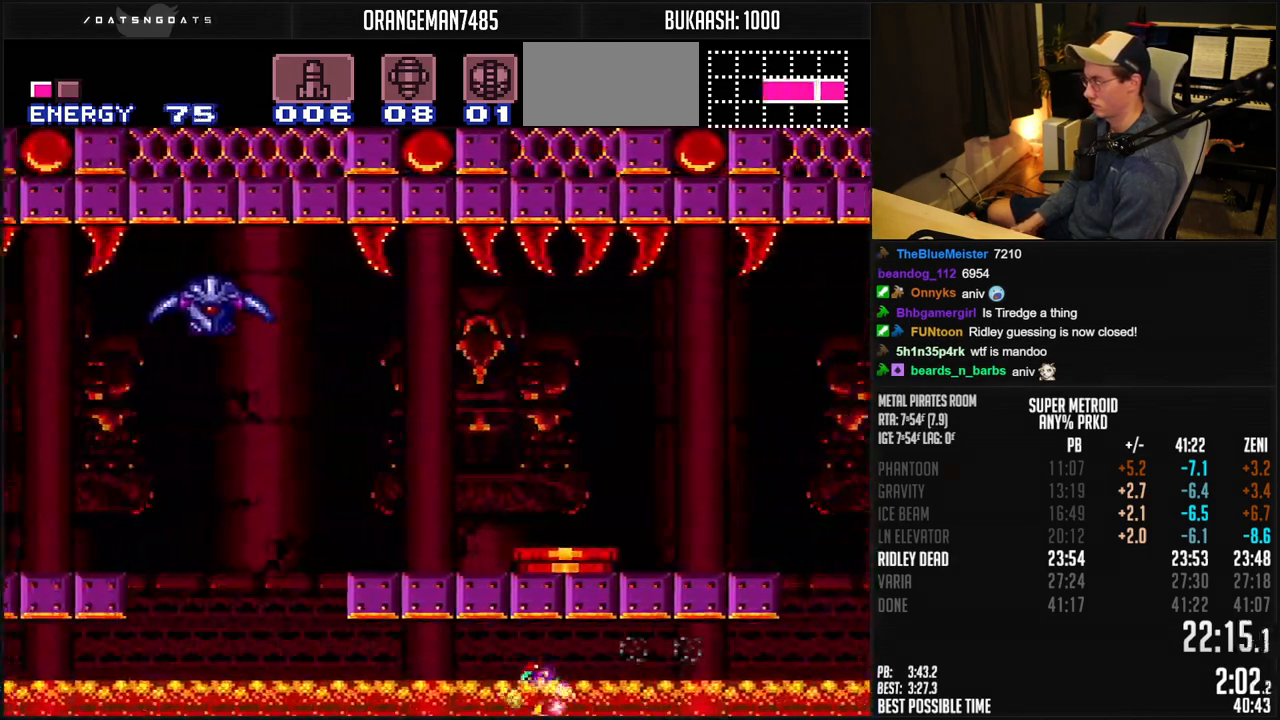
{"buttons": ["B", "R1", "DPAD_LEFT"], "events": [[117, "R1", "down"], [167, "R1", "up"], [217, "R1", "down"], [283, "L1", "down"], [283, "R1", "up"], [333, "L1", "up"], [333, "R1", "down"]]}
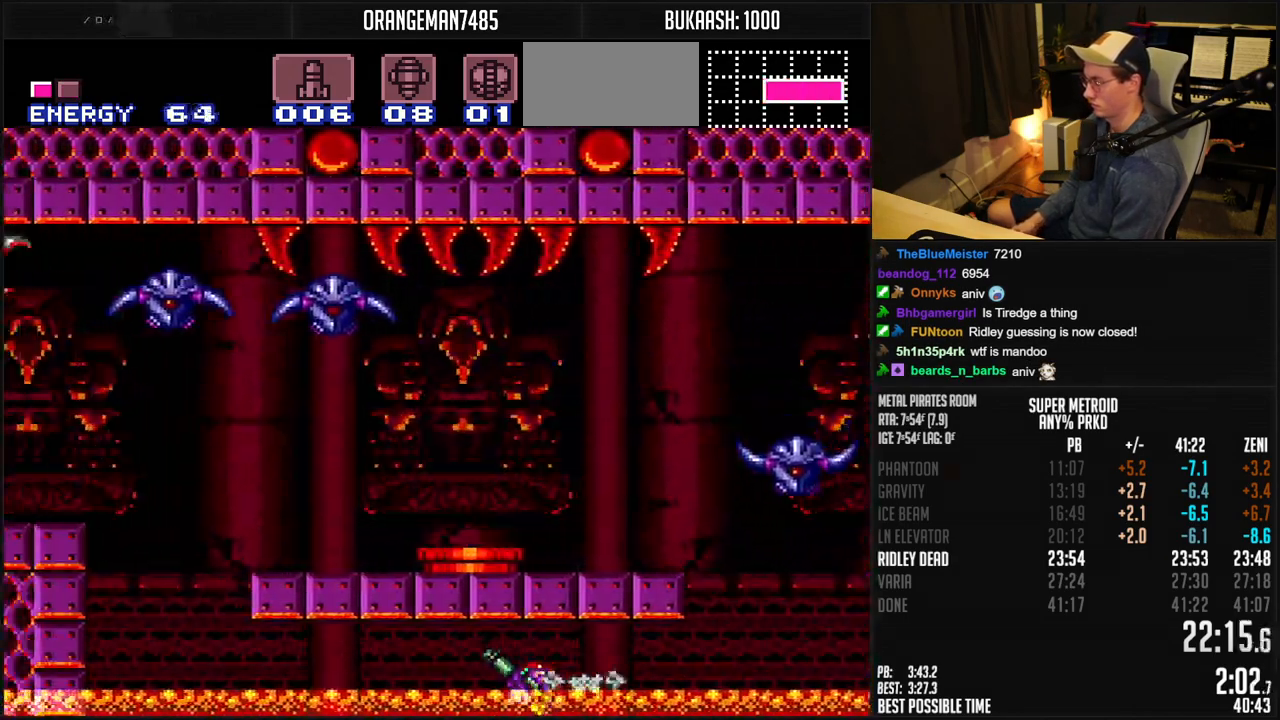
{"buttons": ["B", "DPAD_LEFT"], "events": [[150, "X", "down"], [200, "R1", "up"], [217, "X", "up"], [250, "A", "down"], [383, "DPAD_DOWN", "down"], [450, "A", "up"], [467, "B", "up"], [483, "B", "down"], [483, "DPAD_DOWN", "up"]]}
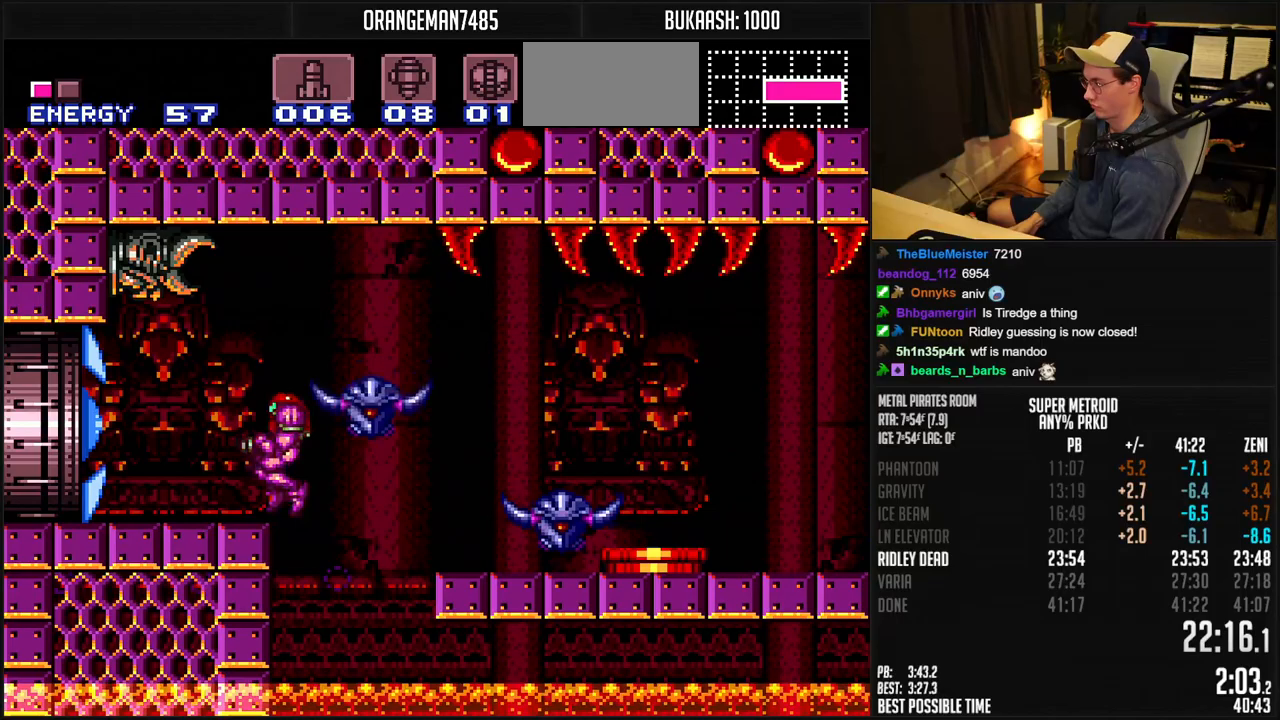
{"buttons": ["B", "DPAD_LEFT"], "events": [[17, "L1", "down"], [100, "L1", "up"]]}
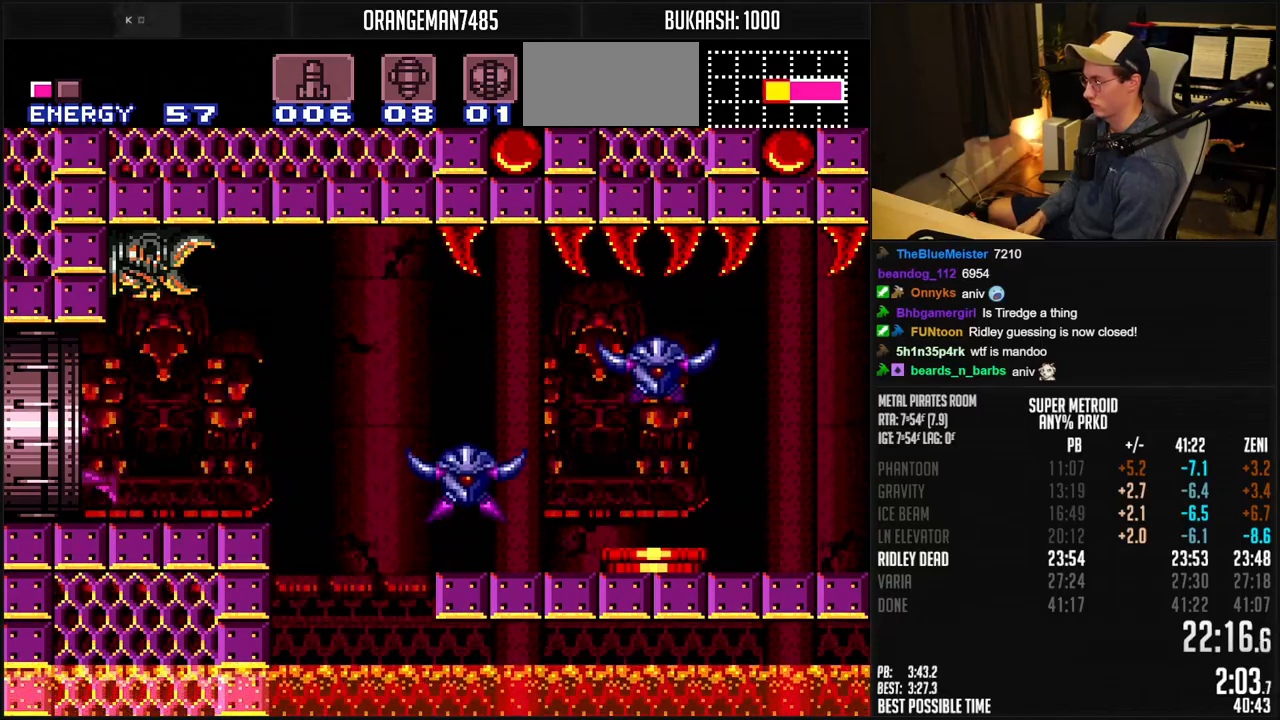
{"buttons": ["B", "DPAD_LEFT"], "events": []}
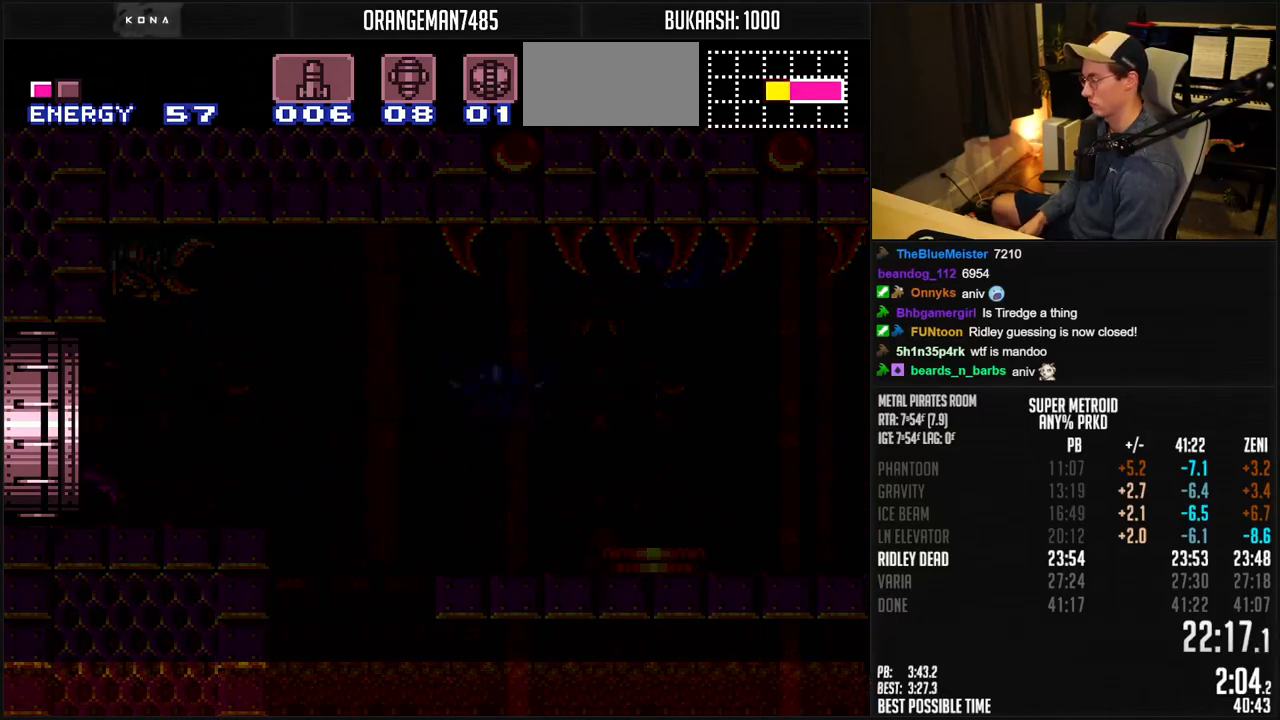
{"buttons": ["B", "DPAD_LEFT"], "events": []}
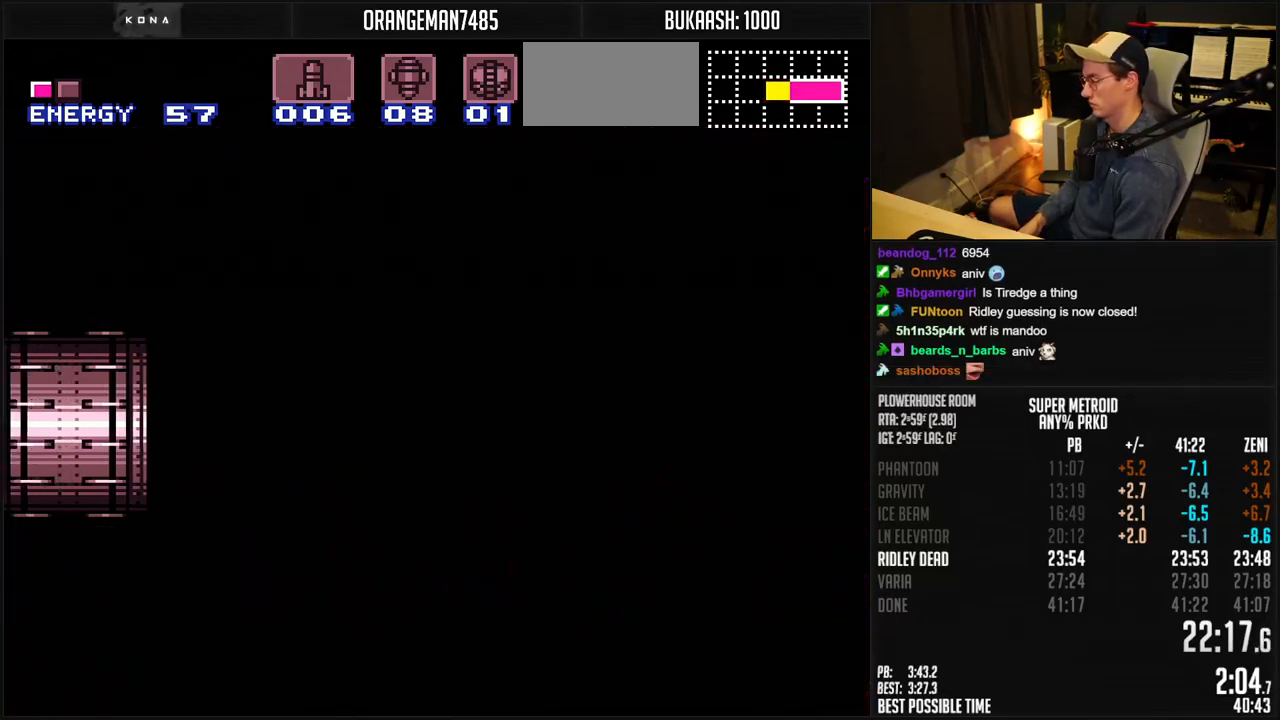
{"buttons": ["B", "DPAD_LEFT"], "events": [[200, "DPAD_LEFT", "up"], [417, "DPAD_LEFT", "down"]]}
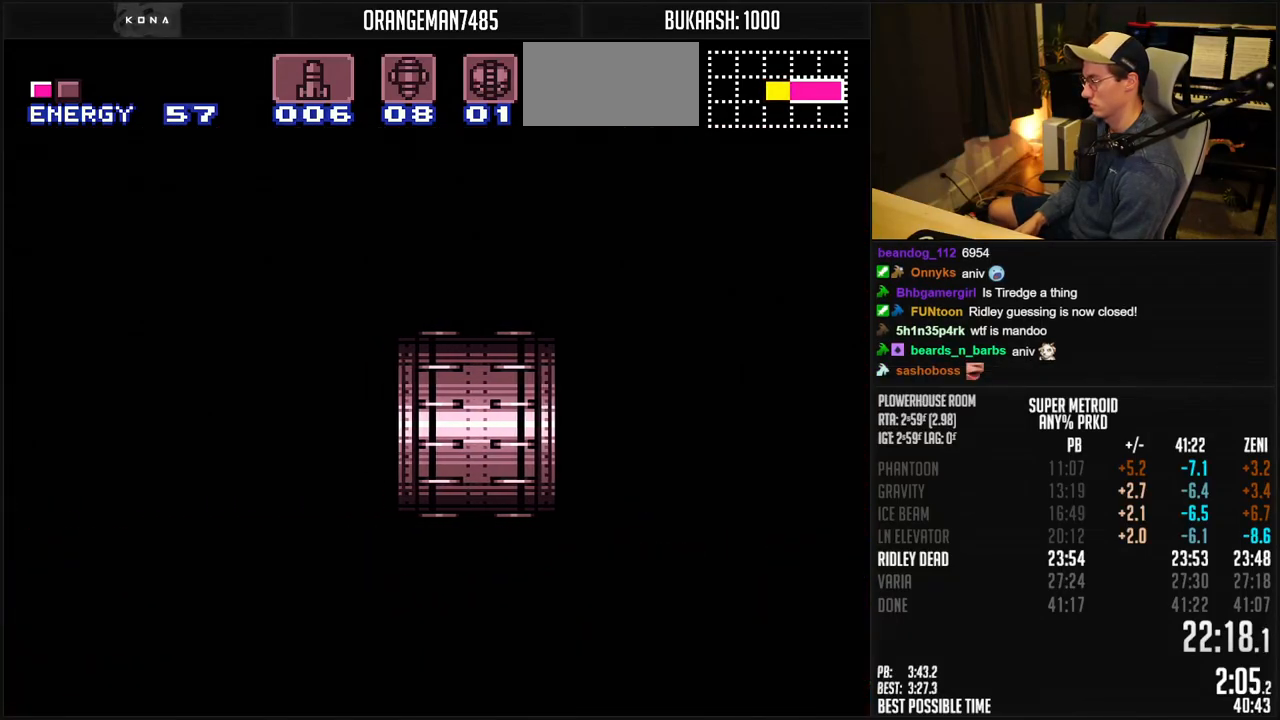
{"buttons": ["B", "DPAD_LEFT"], "events": [[183, "R1", "down"], [250, "R1", "up"], [383, "R1", "down"], [450, "R1", "up"]]}
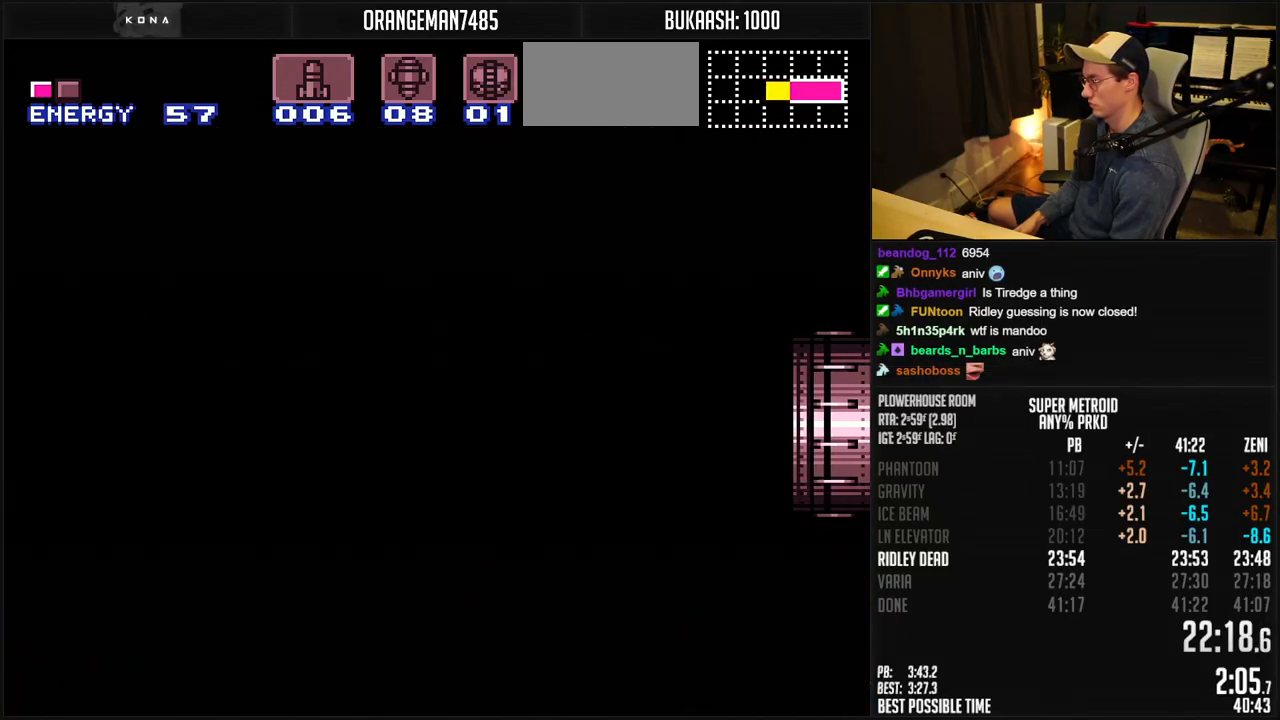
{"buttons": ["B", "X", "DPAD_LEFT"], "events": [[300, "X", "down"]]}
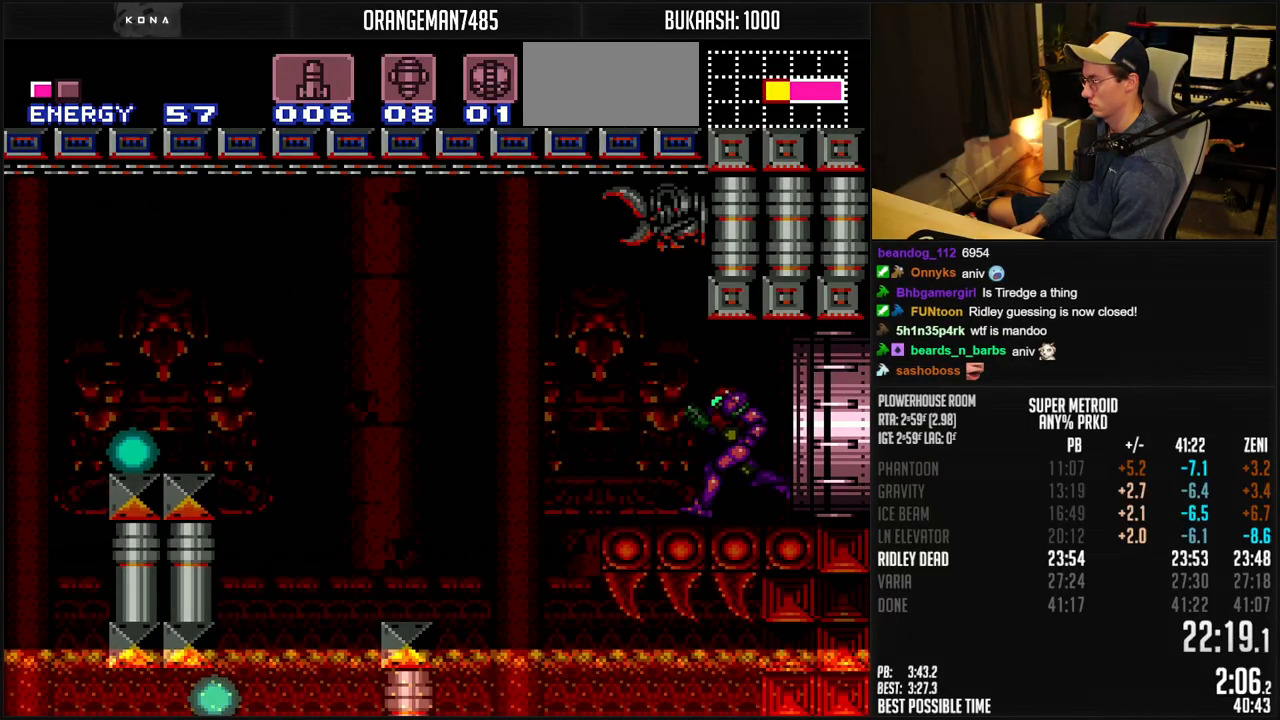
{"buttons": ["A", "B", "DPAD_LEFT"], "events": [[333, "A", "down"], [350, "X", "up"]]}
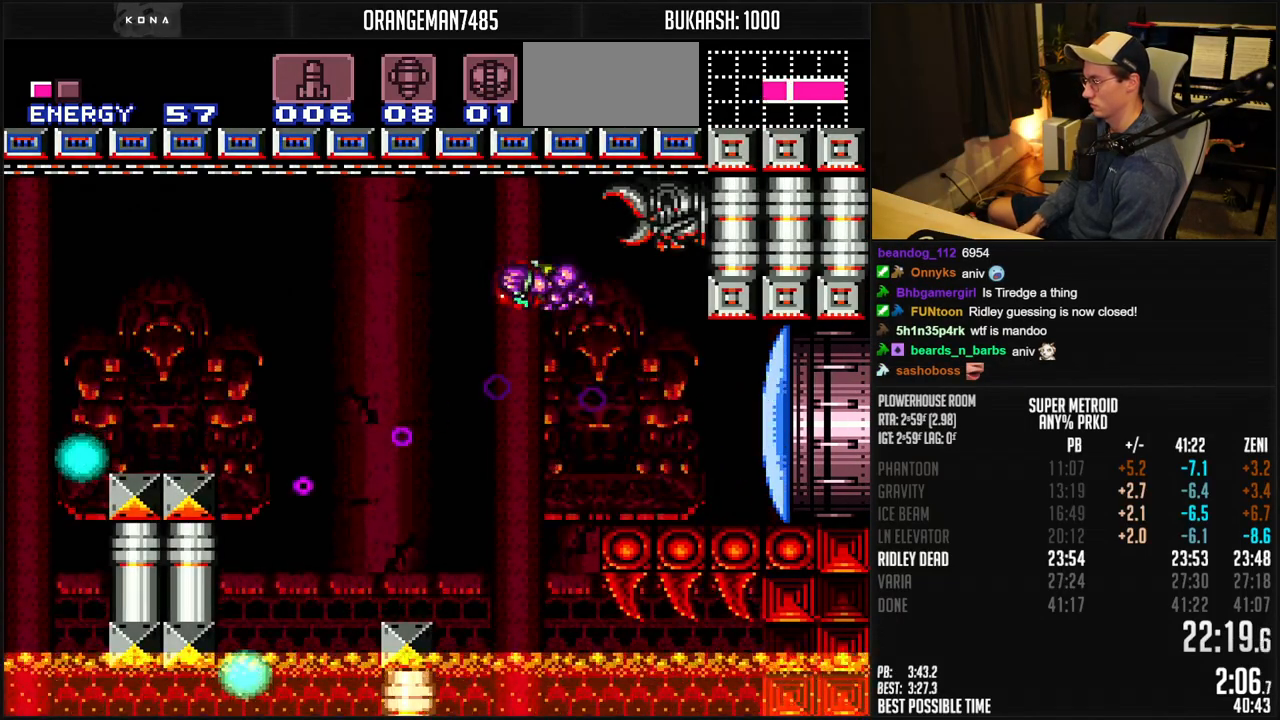
{"buttons": ["A", "B", "DPAD_DOWN", "DPAD_LEFT"], "events": [[33, "A", "up"], [50, "B", "up"], [117, "A", "down"], [117, "B", "down"], [333, "DPAD_LEFT", "up"], [383, "DPAD_DOWN", "down"], [400, "DPAD_DOWN", "up"], [450, "DPAD_DOWN", "down"], [500, "DPAD_LEFT", "down"]]}
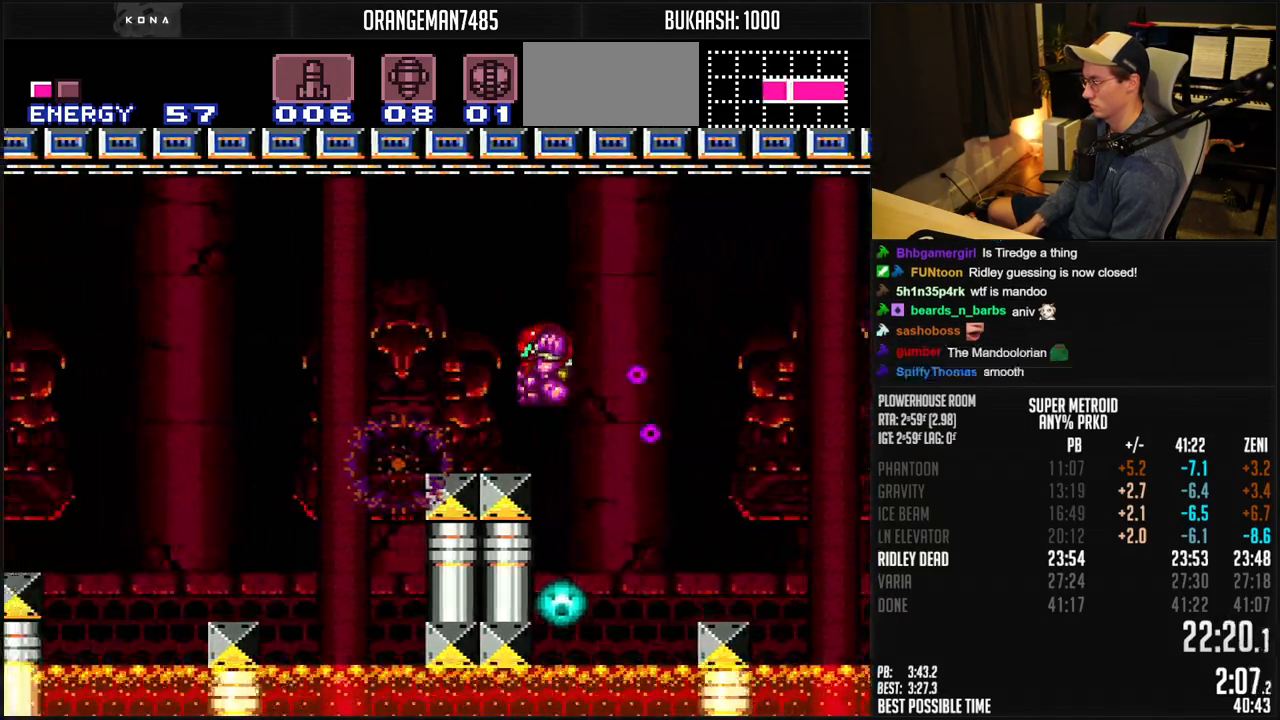
{"buttons": ["B", "DPAD_UP", "DPAD_LEFT"], "events": [[50, "DPAD_DOWN", "up"], [83, "A", "up"], [100, "B", "up"], [167, "B", "down"], [417, "DPAD_UP", "down"]]}
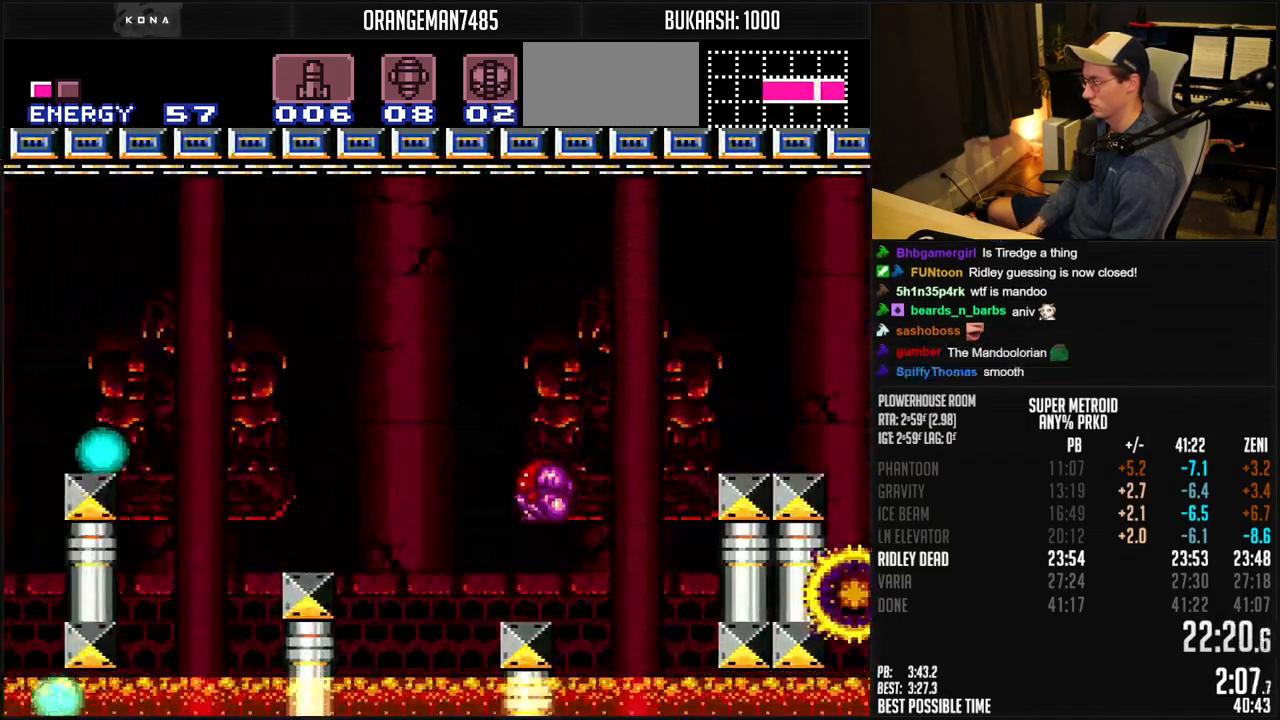
{"buttons": ["B", "X", "DPAD_DOWN"], "events": [[17, "DPAD_UP", "up"], [117, "X", "down"], [183, "X", "up"], [350, "DPAD_DOWN", "down"], [467, "X", "down"], [500, "DPAD_LEFT", "up"]]}
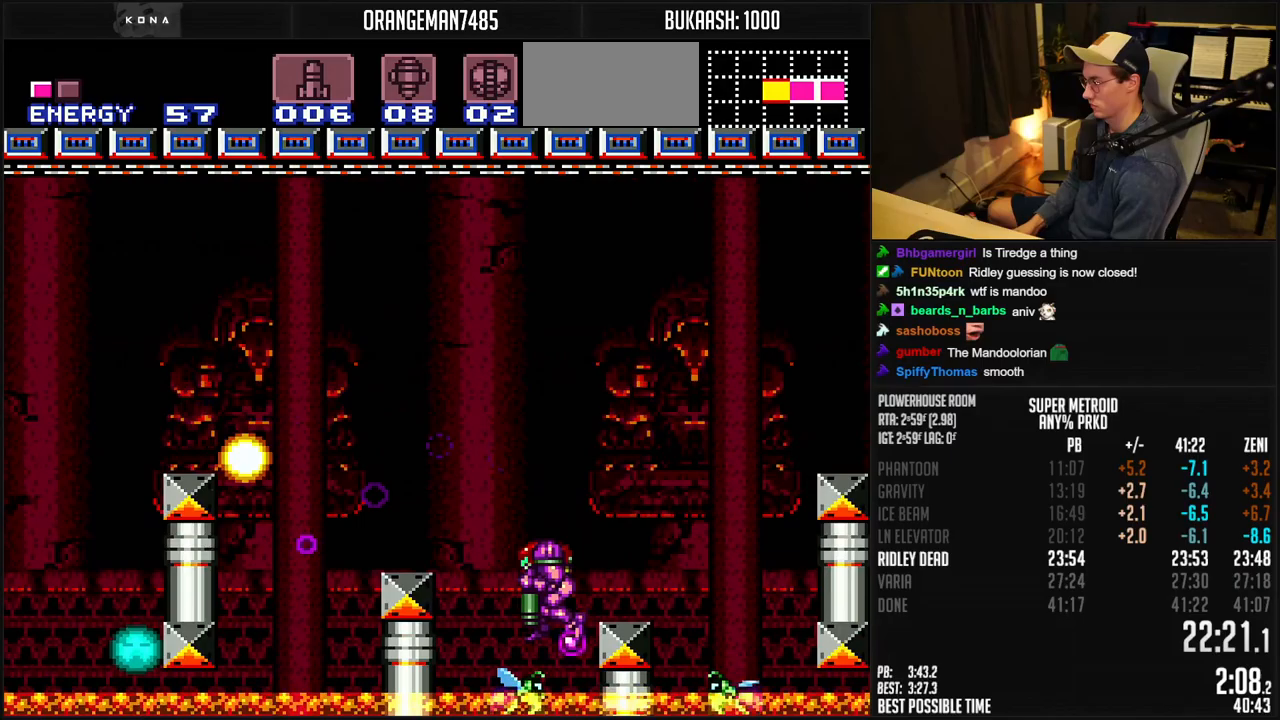
{"buttons": ["A", "B", "DPAD_LEFT"], "events": [[17, "X", "up"], [117, "DPAD_DOWN", "up"], [117, "DPAD_LEFT", "down"], [133, "R1", "down"], [233, "R1", "up"], [283, "L1", "down"], [350, "L1", "up"], [433, "A", "down"]]}
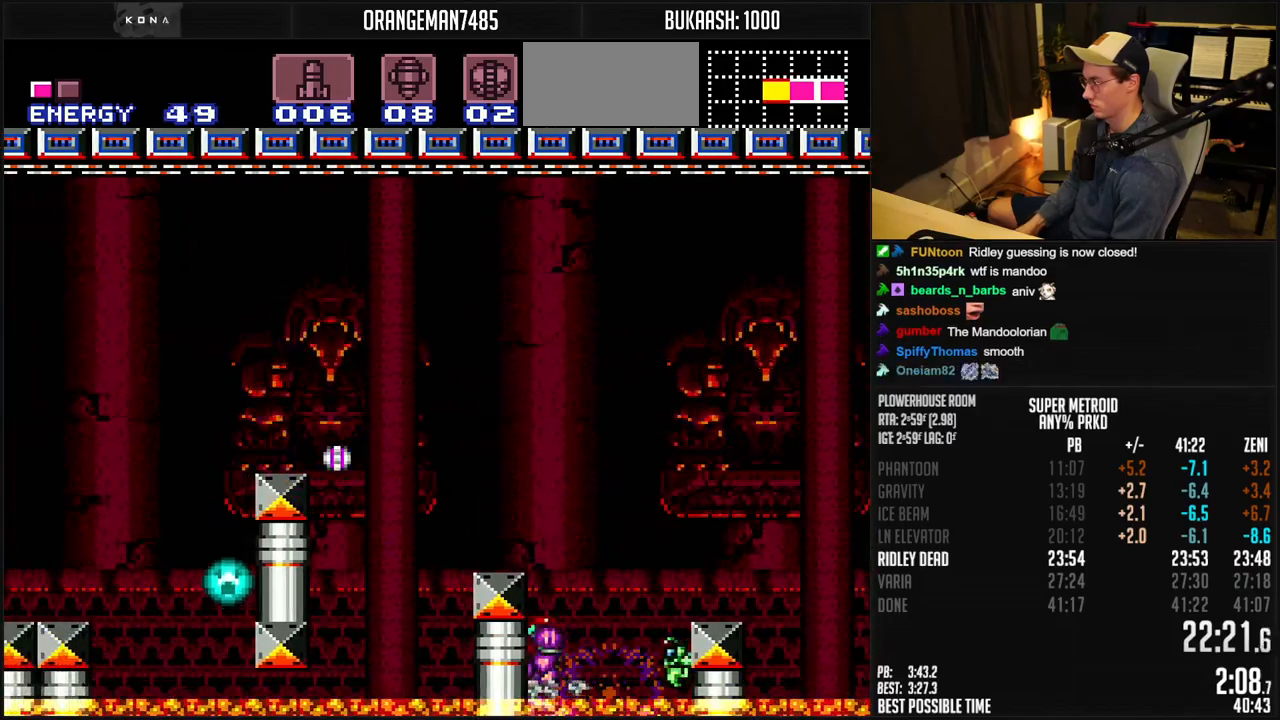
{"buttons": ["A", "B", "DPAD_LEFT"], "events": [[50, "DPAD_DOWN", "down"], [50, "DPAD_LEFT", "up"], [150, "A", "up"], [167, "DPAD_DOWN", "up"], [167, "DPAD_LEFT", "down"], [200, "L1", "down"], [267, "L1", "up"], [350, "A", "down"]]}
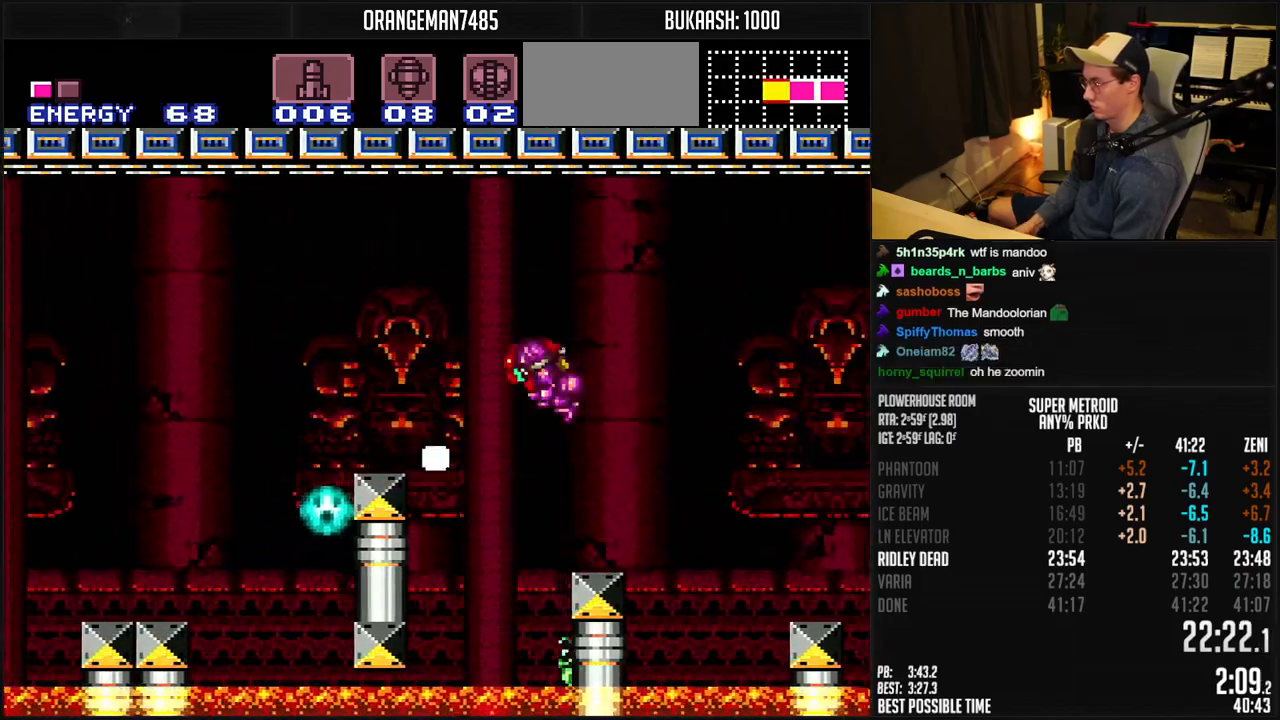
{"buttons": ["A", "B", "DPAD_RIGHT"], "events": [[183, "L1", "down"], [200, "A", "up"], [217, "B", "up"], [283, "B", "down"], [300, "A", "down"], [300, "L1", "up"], [300, "X", "down"], [367, "X", "up"], [400, "DPAD_LEFT", "up"], [433, "DPAD_RIGHT", "down"]]}
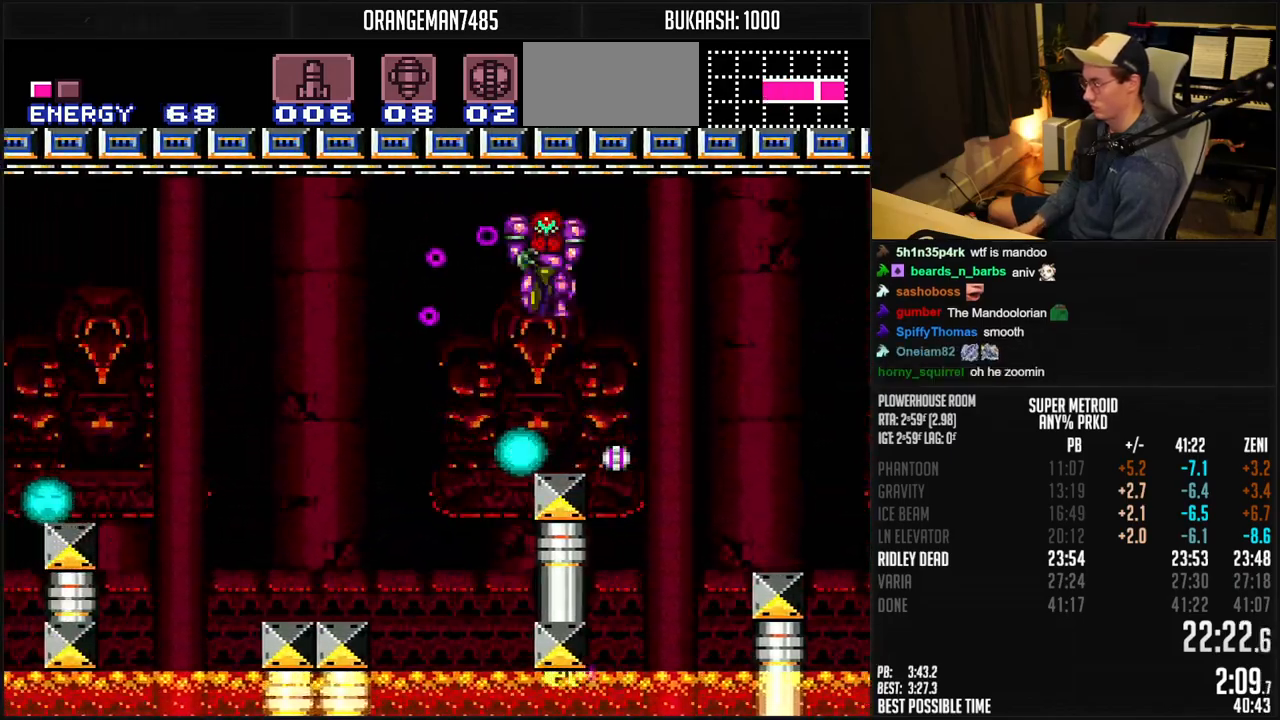
{"buttons": ["A", "B", "DPAD_LEFT"], "events": [[200, "DPAD_LEFT", "down"], [200, "DPAD_RIGHT", "up"]]}
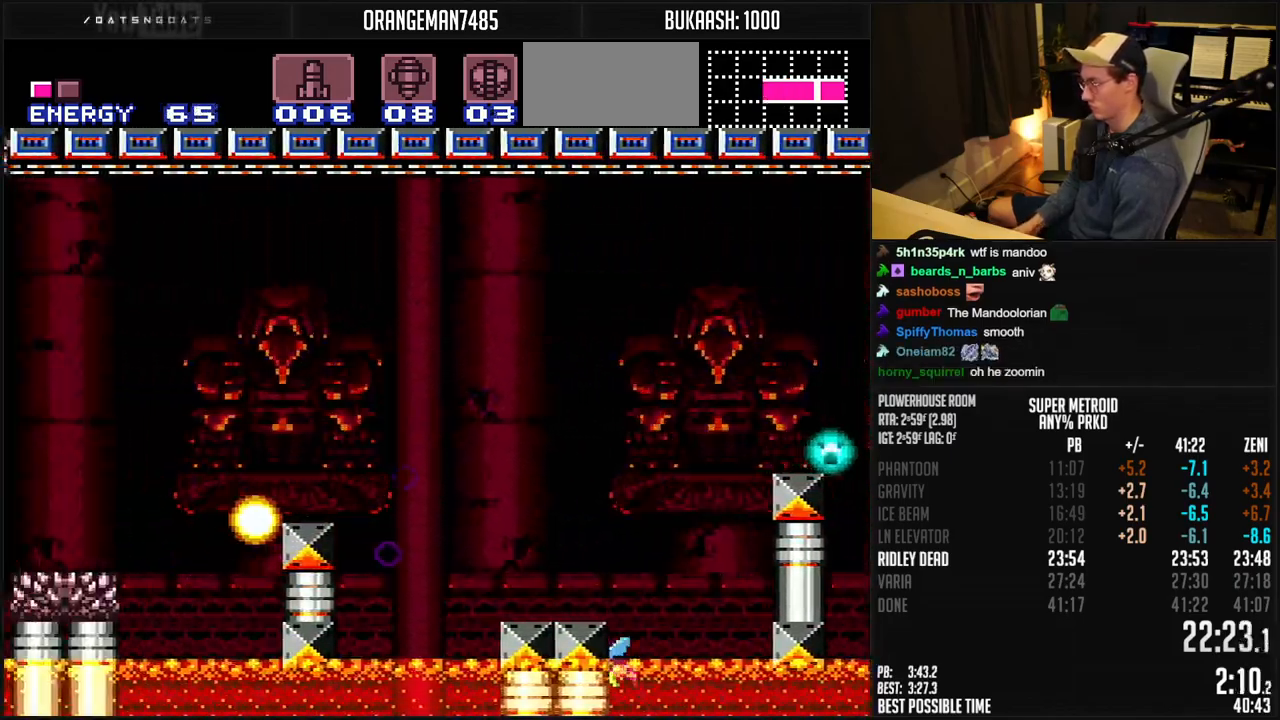
{"buttons": ["B", "DPAD_LEFT"], "events": [[100, "A", "up"], [150, "B", "up"], [233, "B", "down"], [233, "Y", "down"], [300, "Y", "up"], [350, "Y", "down"], [400, "Y", "up"]]}
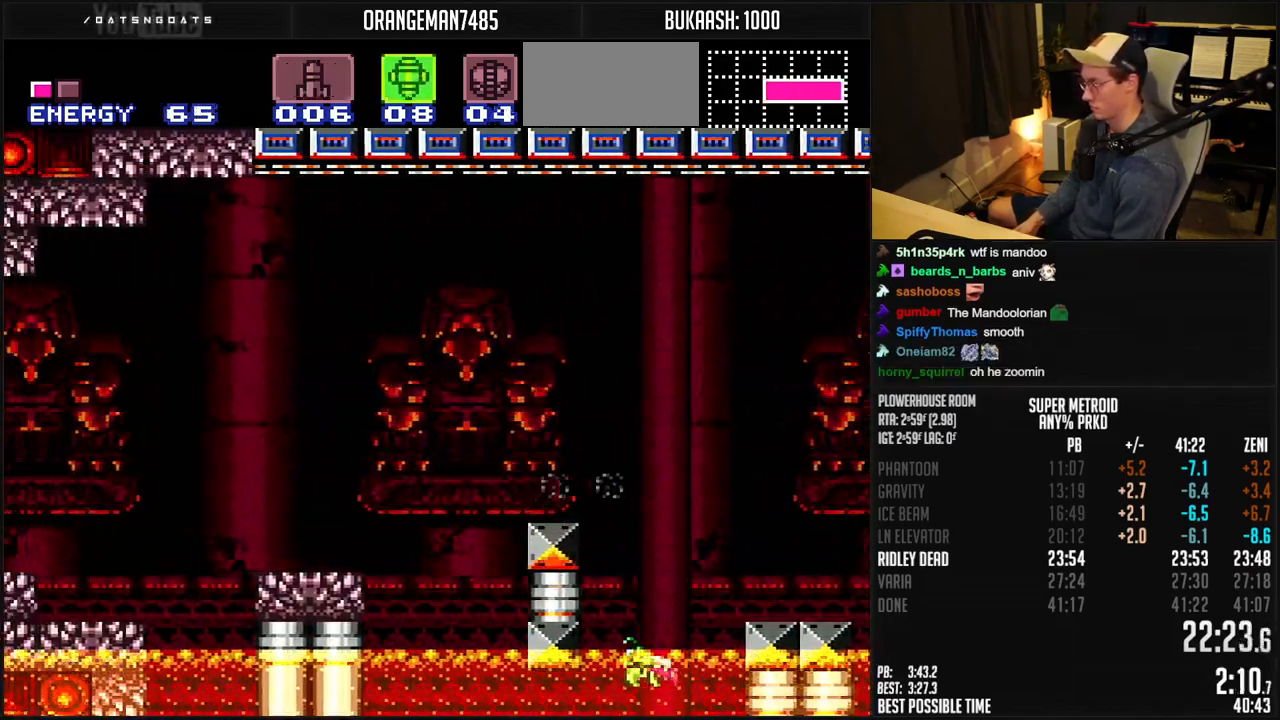
{"buttons": ["B", "DPAD_DOWN", "DPAD_LEFT"], "events": [[100, "DPAD_DOWN", "down"], [433, "L1", "down"], [500, "L1", "up"]]}
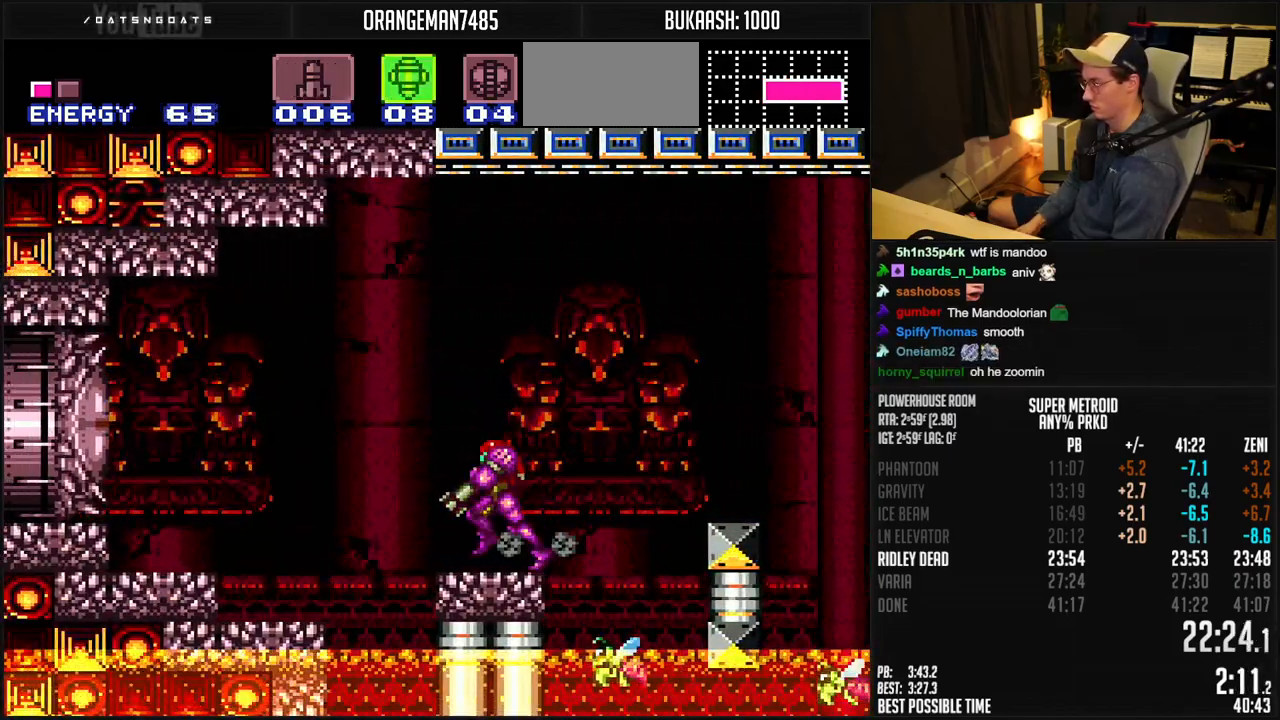
{"buttons": ["B", "L1", "DPAD_LEFT"], "events": [[17, "DPAD_DOWN", "up"], [33, "A", "down"], [117, "A", "up"], [117, "B", "up"], [200, "B", "down"], [200, "X", "down"], [283, "X", "up"], [300, "B", "up"], [367, "B", "down"], [367, "Y", "down"], [433, "Y", "up"], [483, "L1", "down"]]}
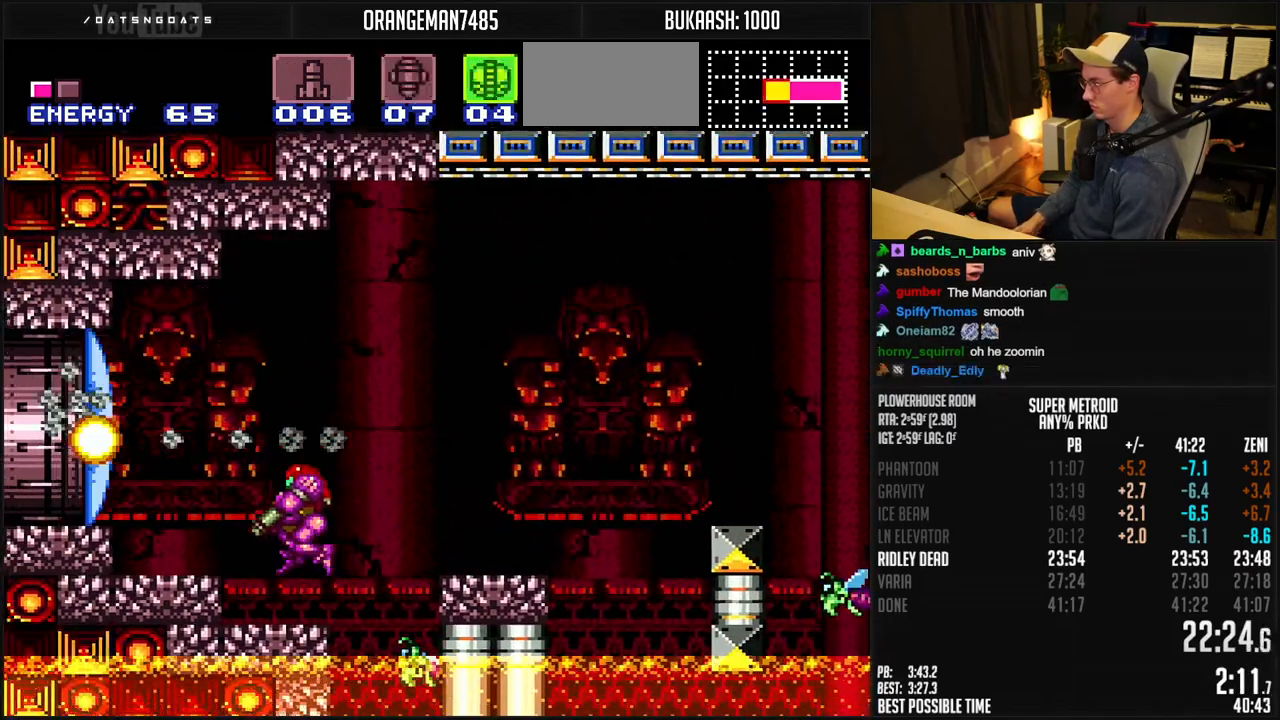
{"buttons": ["B", "L1", "DPAD_LEFT"], "events": [[133, "A", "down"], [167, "DPAD_DOWN", "down"], [200, "A", "up"], [217, "B", "up"], [283, "B", "down"], [300, "X", "down"], [367, "X", "up"], [450, "DPAD_DOWN", "up"]]}